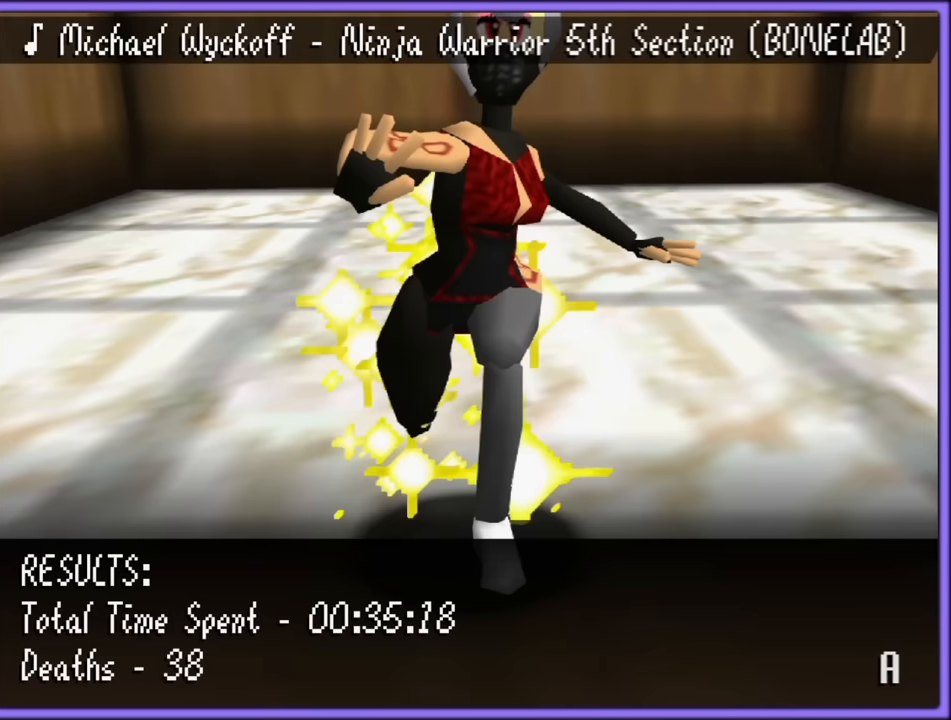
Gameplay with a controller (Nintendo layout); each line is a JSON object with the inputs held at the frame after it (dt_ms = milliseconds from this image to that frame). "button_events" lists button changes between this image and that frame as [ms after this image, input, new state], when the widget could be followed in between (sticks are given only as held states). Not read: L1 L3 R3.
{"dt_ms": 500, "buttons": [], "left_stick": "center", "button_events": []}
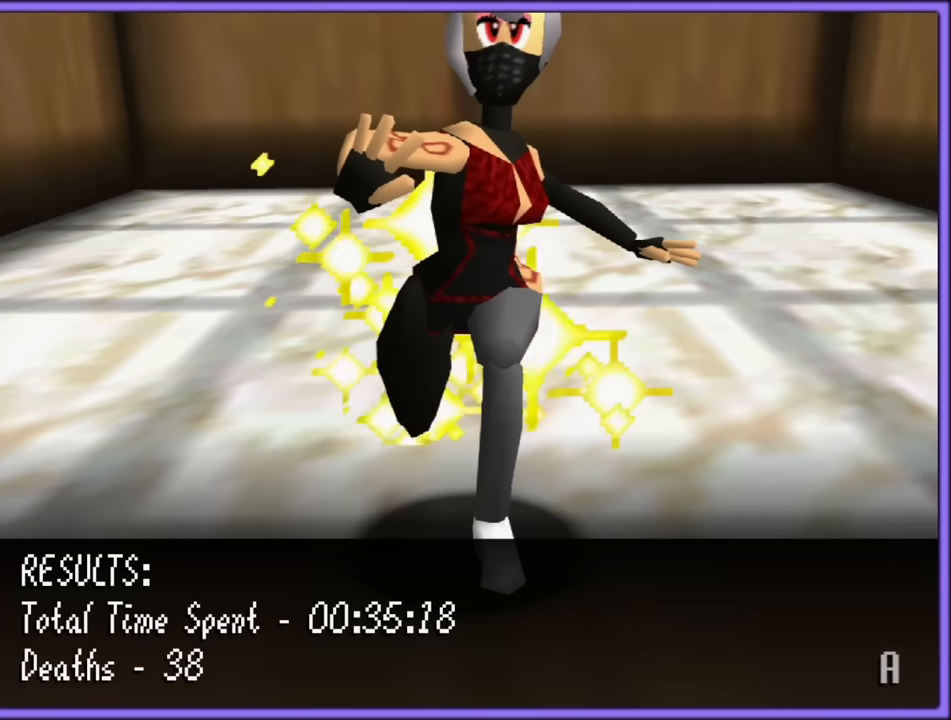
{"dt_ms": 500, "buttons": [], "left_stick": "center", "button_events": []}
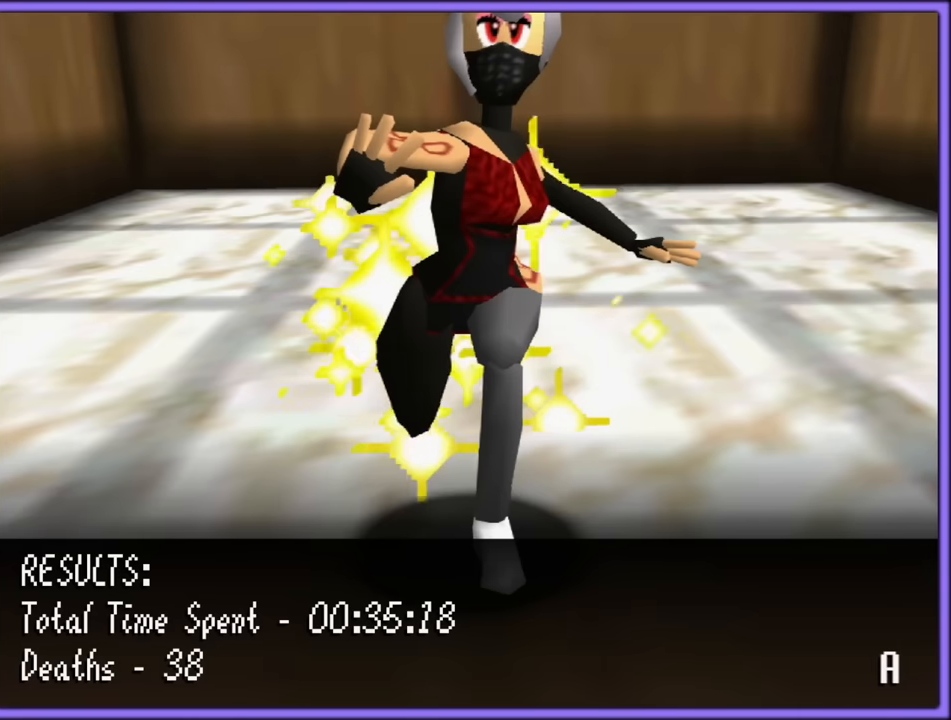
{"dt_ms": 500, "buttons": [], "left_stick": "center", "button_events": []}
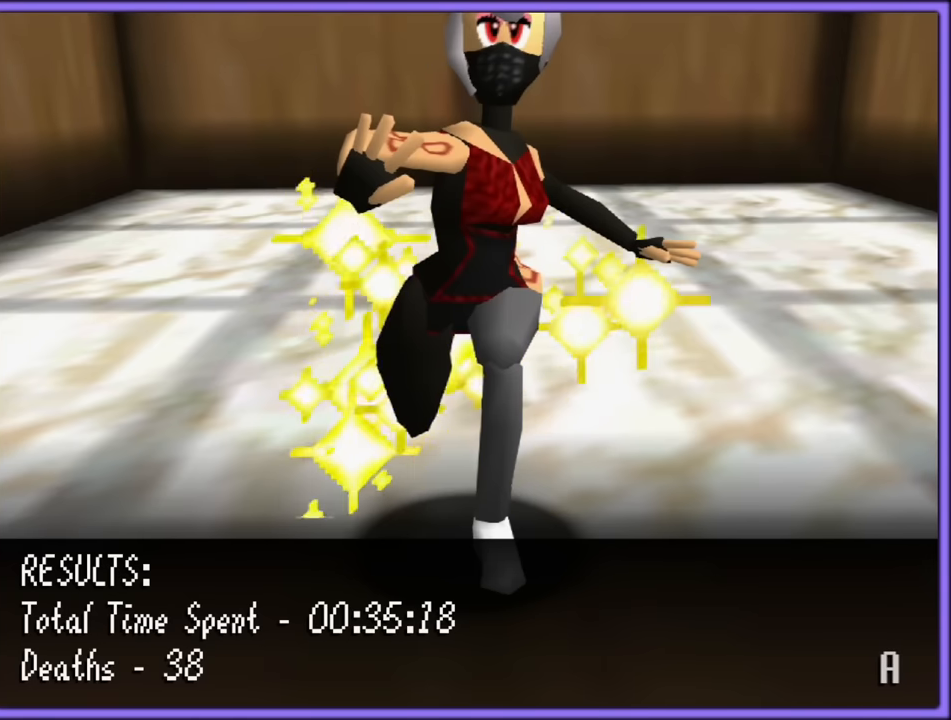
{"dt_ms": 500, "buttons": [], "left_stick": "up-right", "button_events": []}
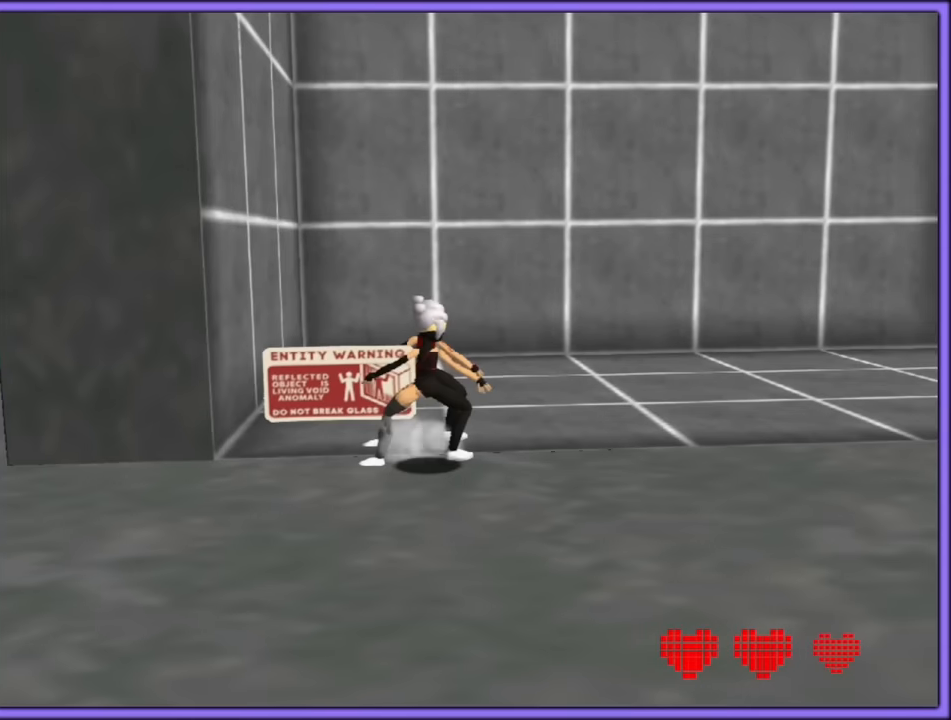
{"dt_ms": 500, "buttons": [], "left_stick": "center", "button_events": []}
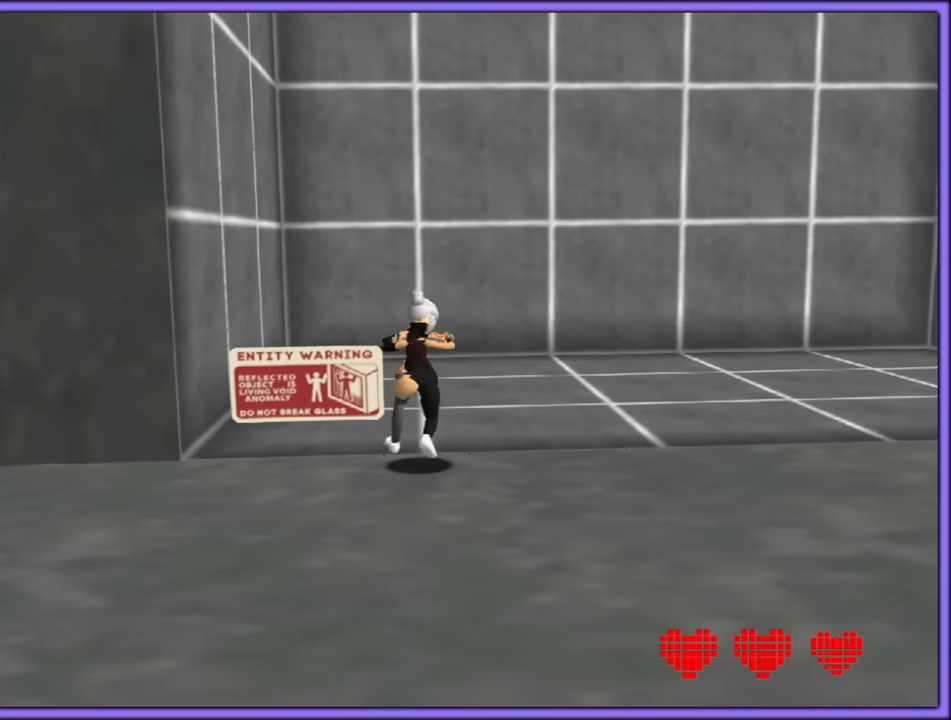
{"dt_ms": 500, "buttons": [], "left_stick": "center", "button_events": [[233, "C_UP", "down"], [400, "C_UP", "up"]]}
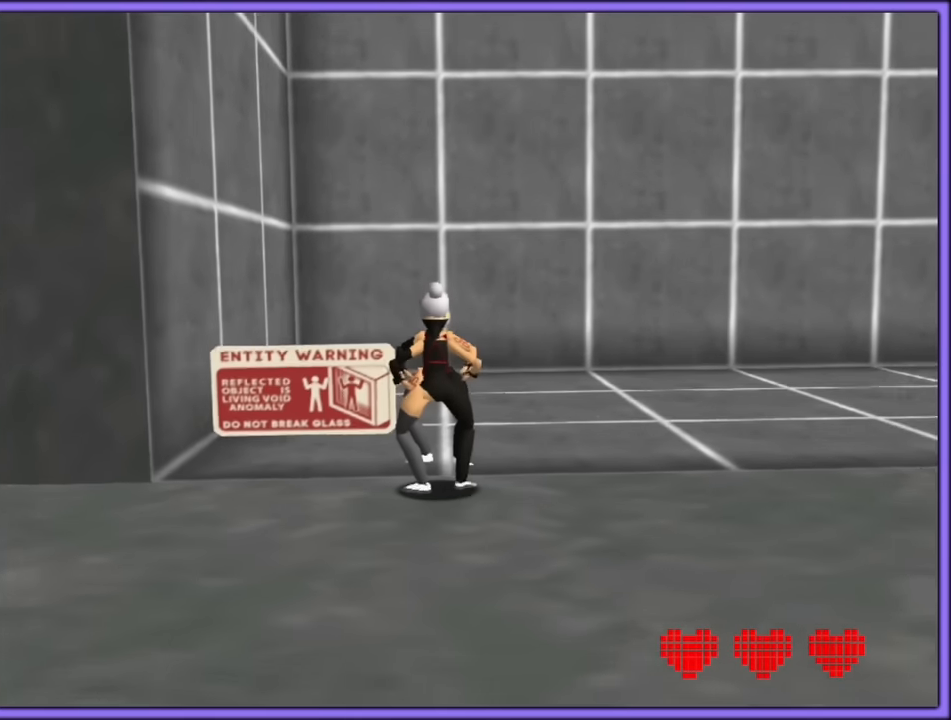
{"dt_ms": 500, "buttons": [], "left_stick": "center", "button_events": []}
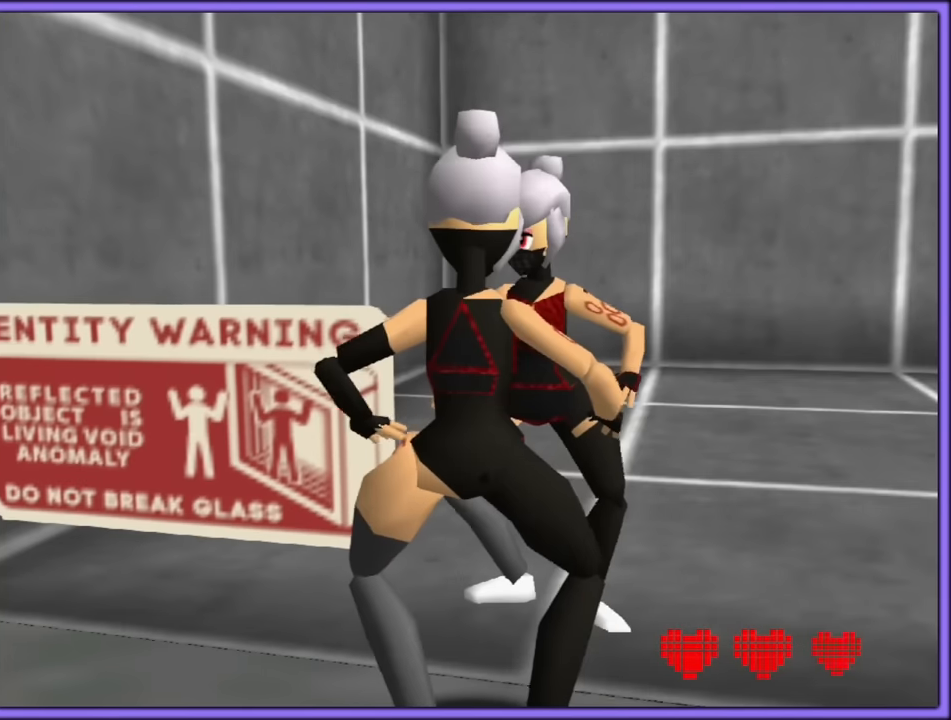
{"dt_ms": 500, "buttons": [], "left_stick": "center", "button_events": []}
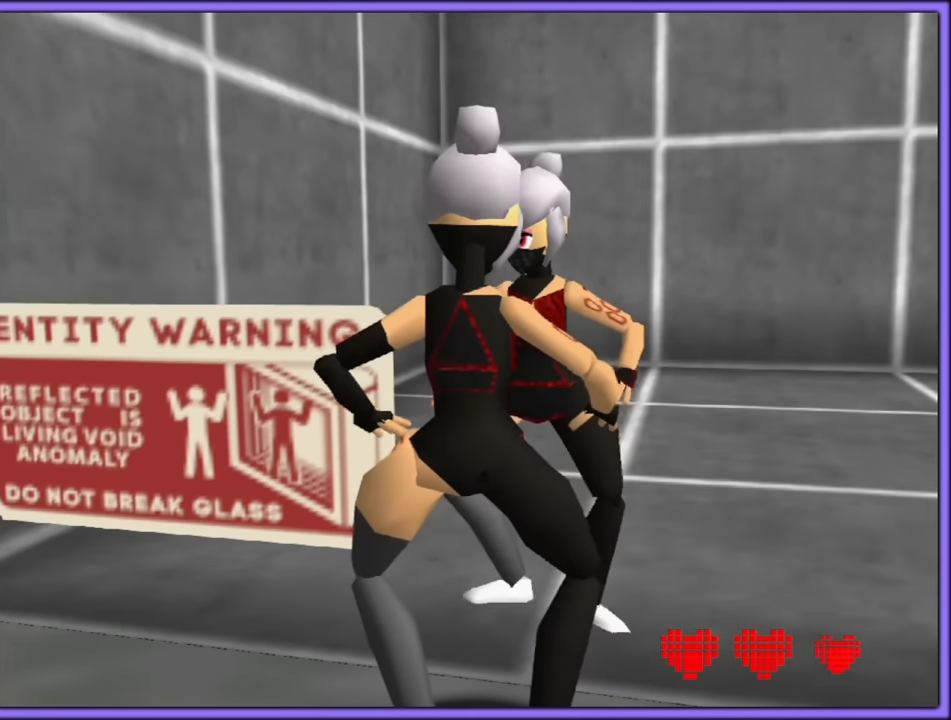
{"dt_ms": 500, "buttons": [], "left_stick": "center", "button_events": []}
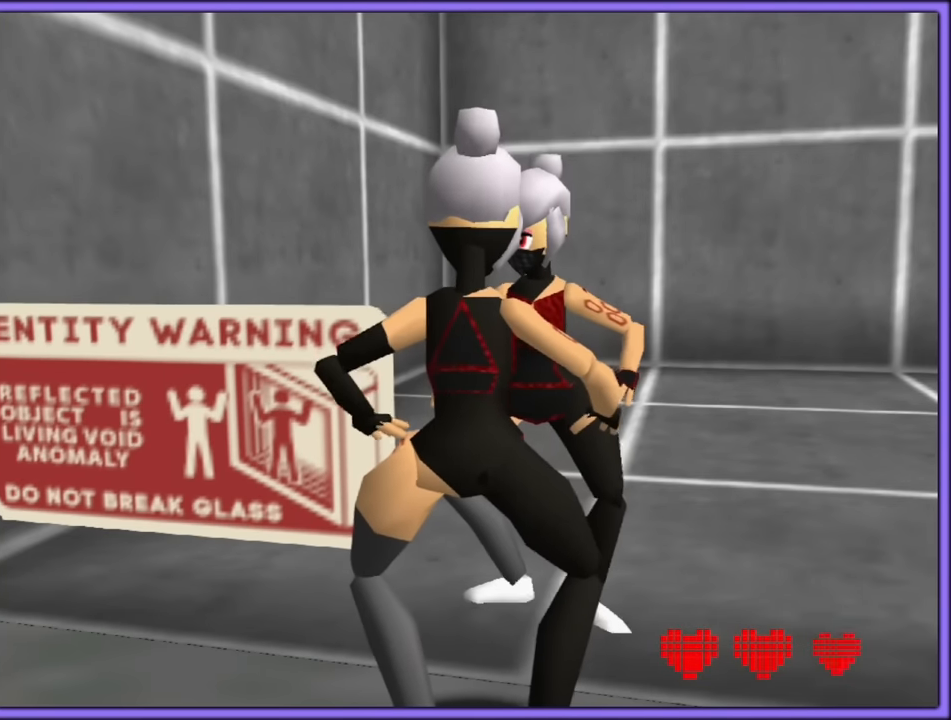
{"dt_ms": 500, "buttons": [], "left_stick": "center", "button_events": []}
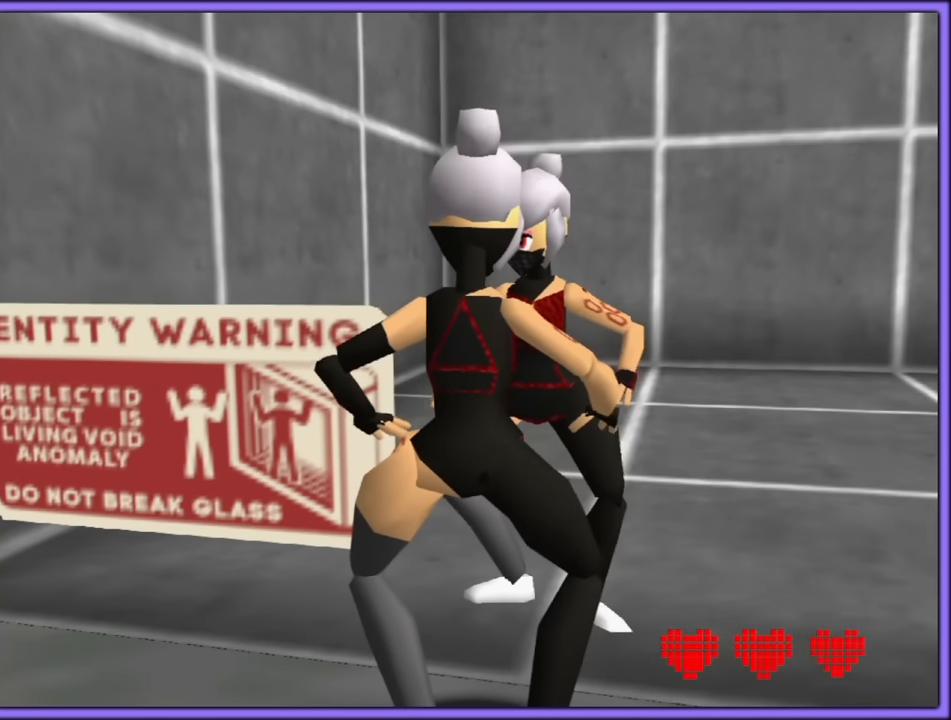
{"dt_ms": 500, "buttons": [], "left_stick": "up", "button_events": []}
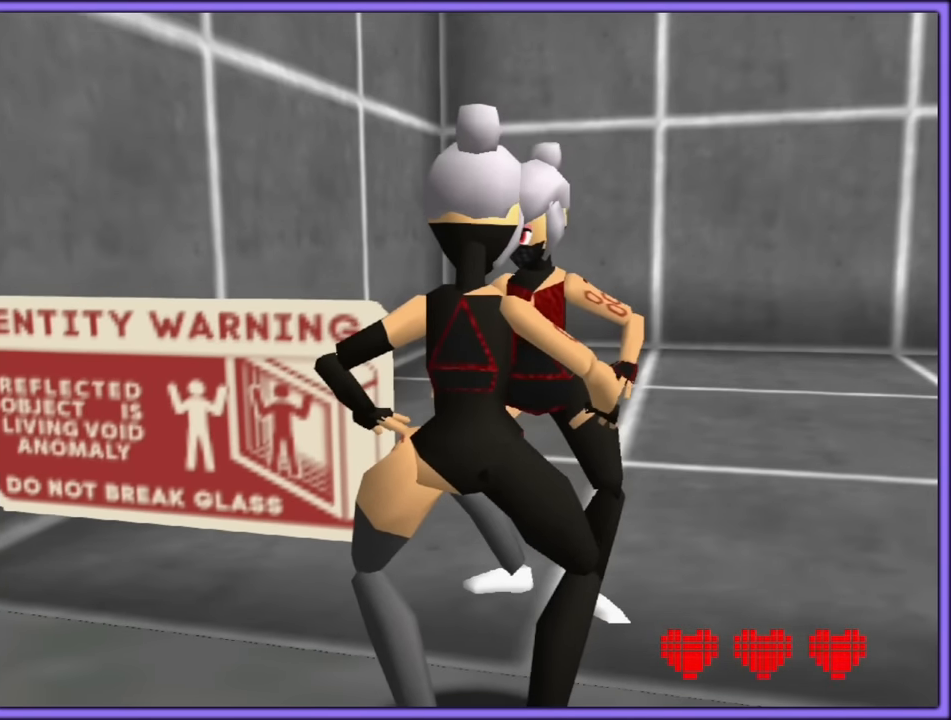
{"dt_ms": 500, "buttons": [], "left_stick": "center", "button_events": []}
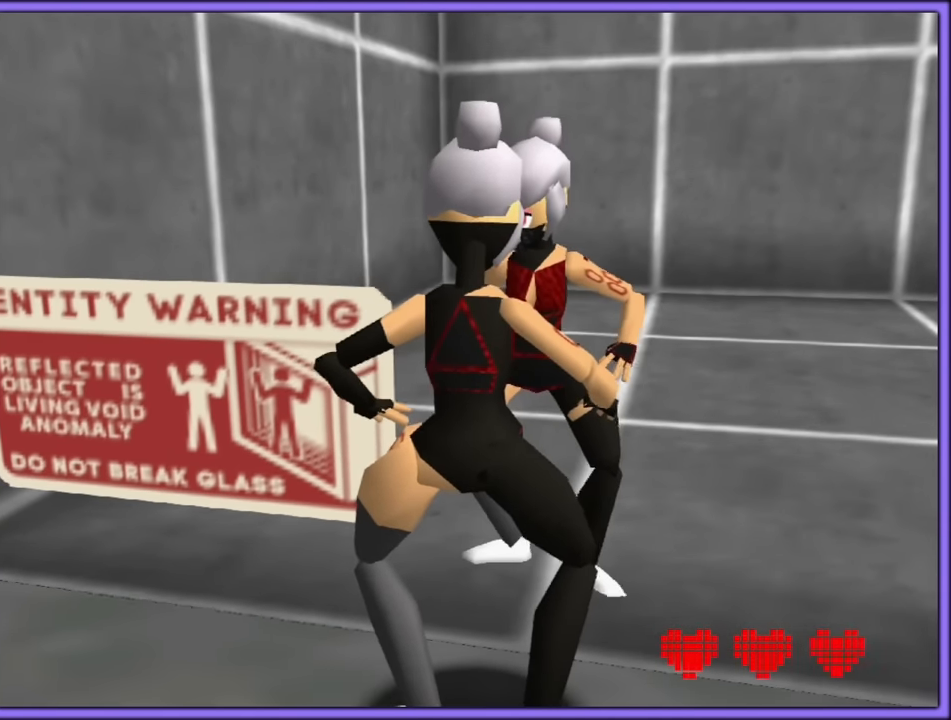
{"dt_ms": 500, "buttons": [], "left_stick": "center", "button_events": []}
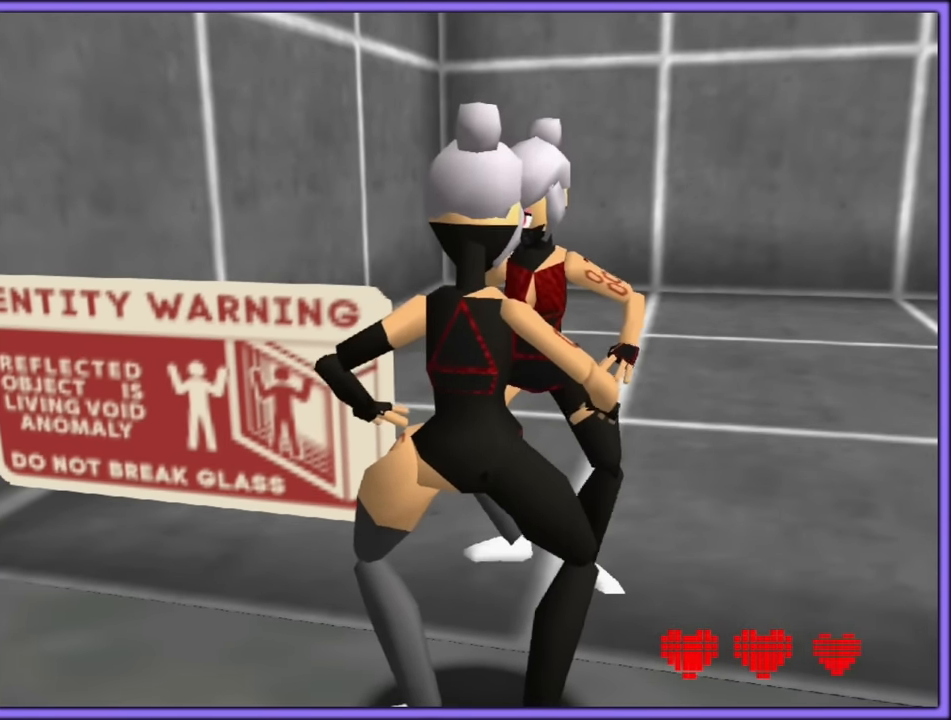
{"dt_ms": 500, "buttons": [], "left_stick": "center", "button_events": []}
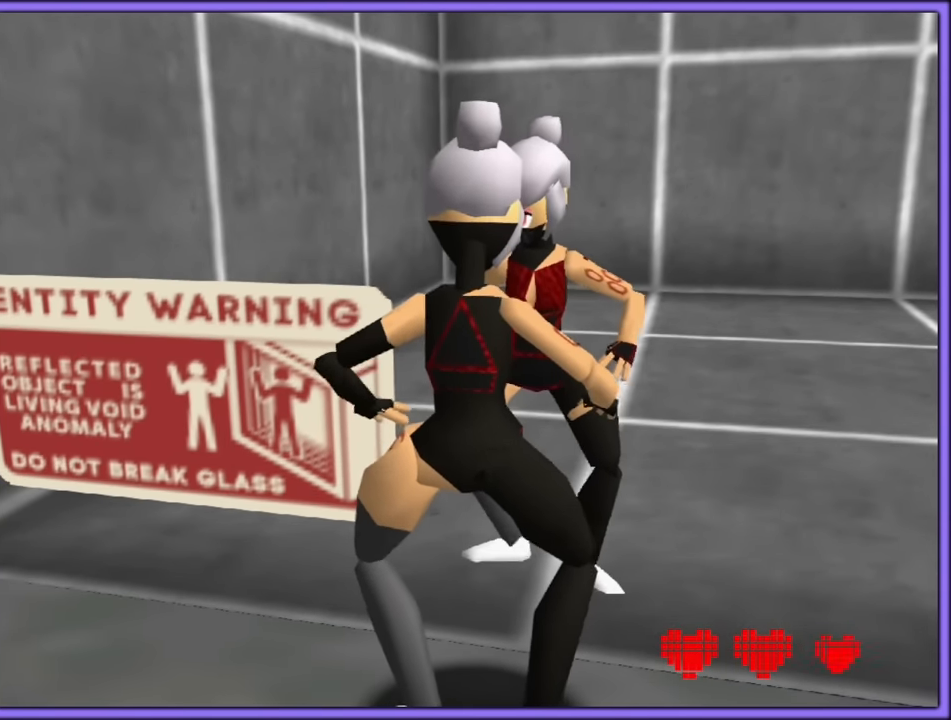
{"dt_ms": 500, "buttons": [], "left_stick": "center", "button_events": []}
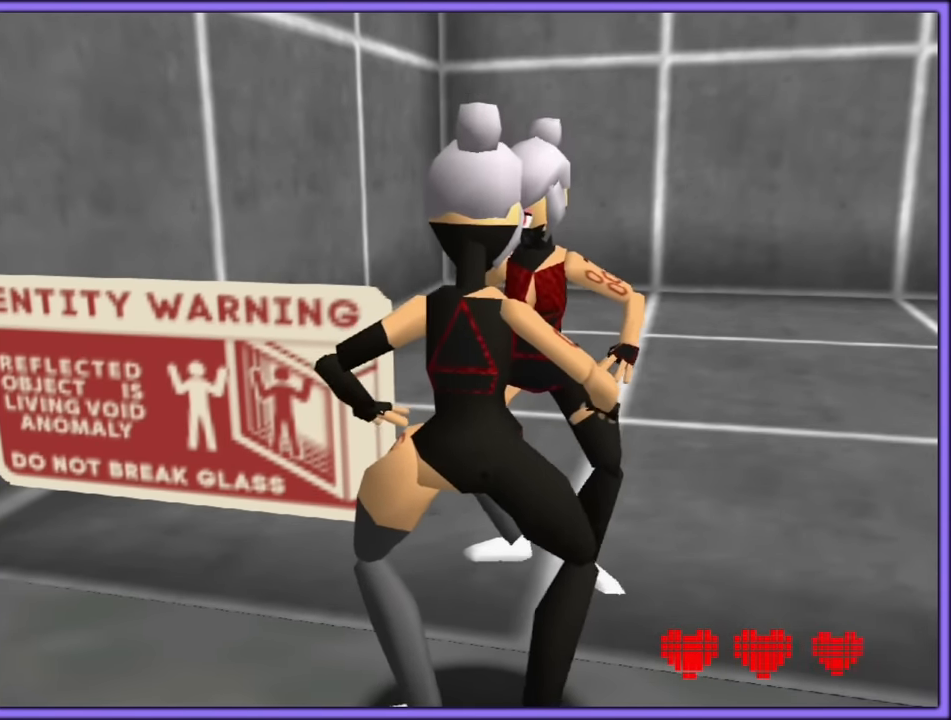
{"dt_ms": 500, "buttons": [], "left_stick": "center", "button_events": []}
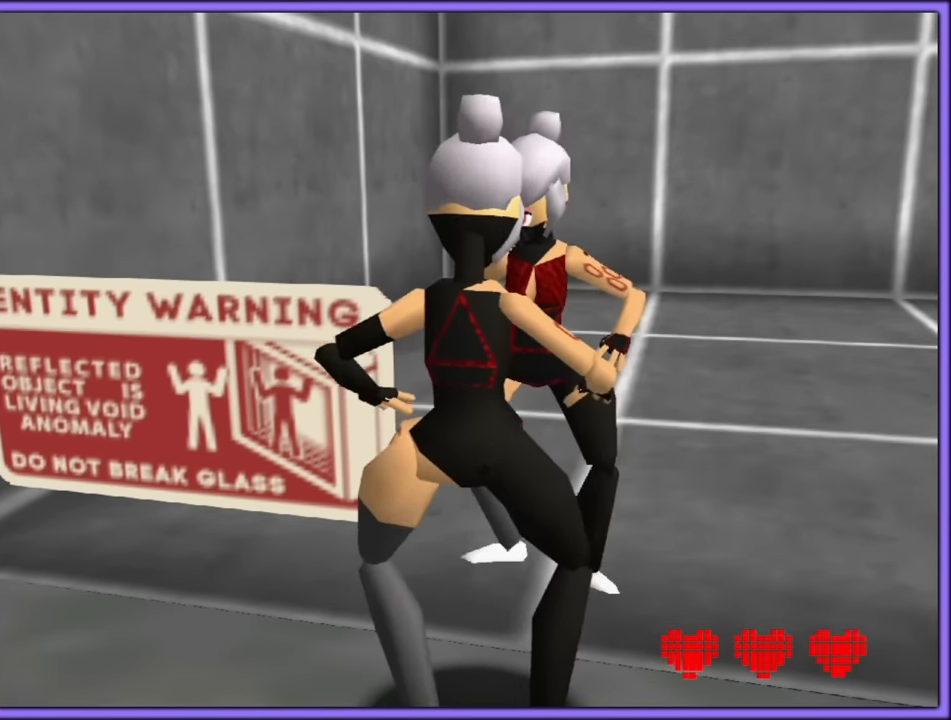
{"dt_ms": 500, "buttons": [], "left_stick": "center", "button_events": [[217, "A", "down"], [417, "A", "up"]]}
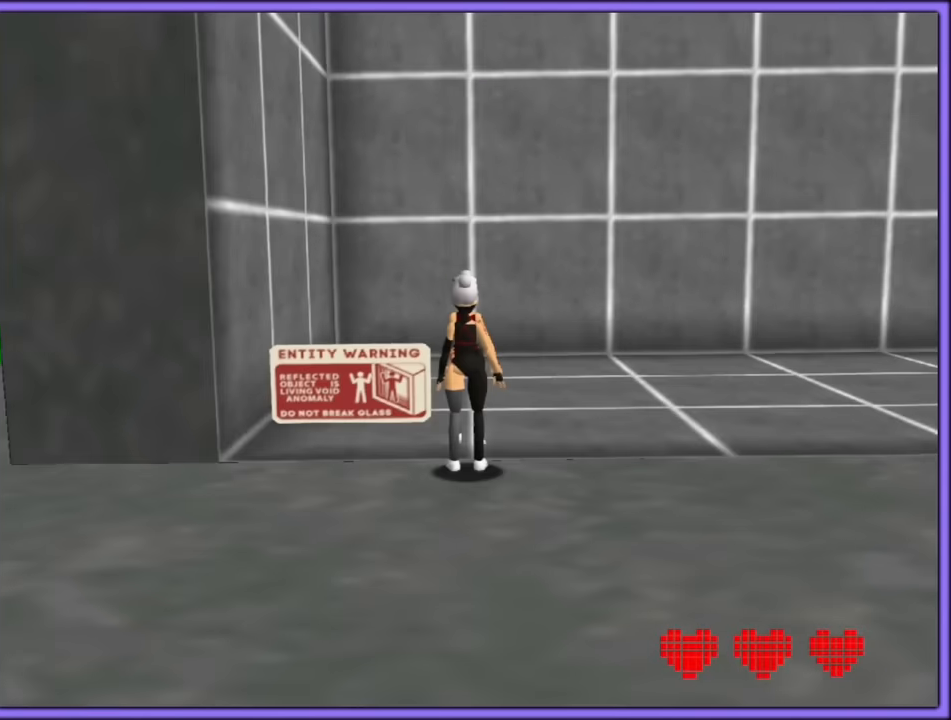
{"dt_ms": 500, "buttons": [], "left_stick": "right", "button_events": []}
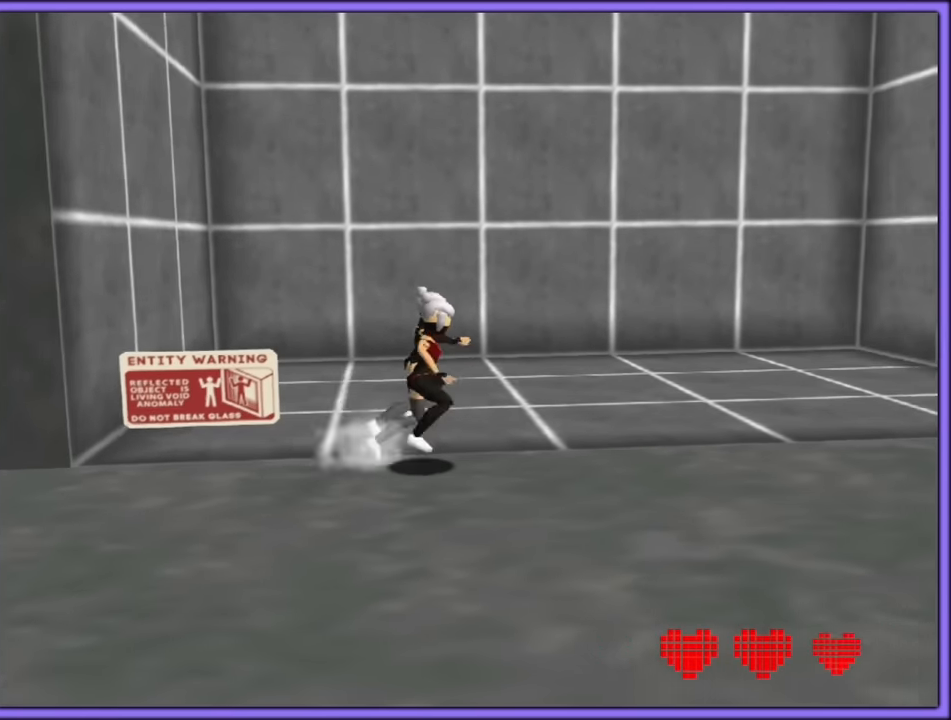
{"dt_ms": 1000, "buttons": [], "left_stick": "center", "button_events": [[417, "B", "down"], [567, "B", "up"]]}
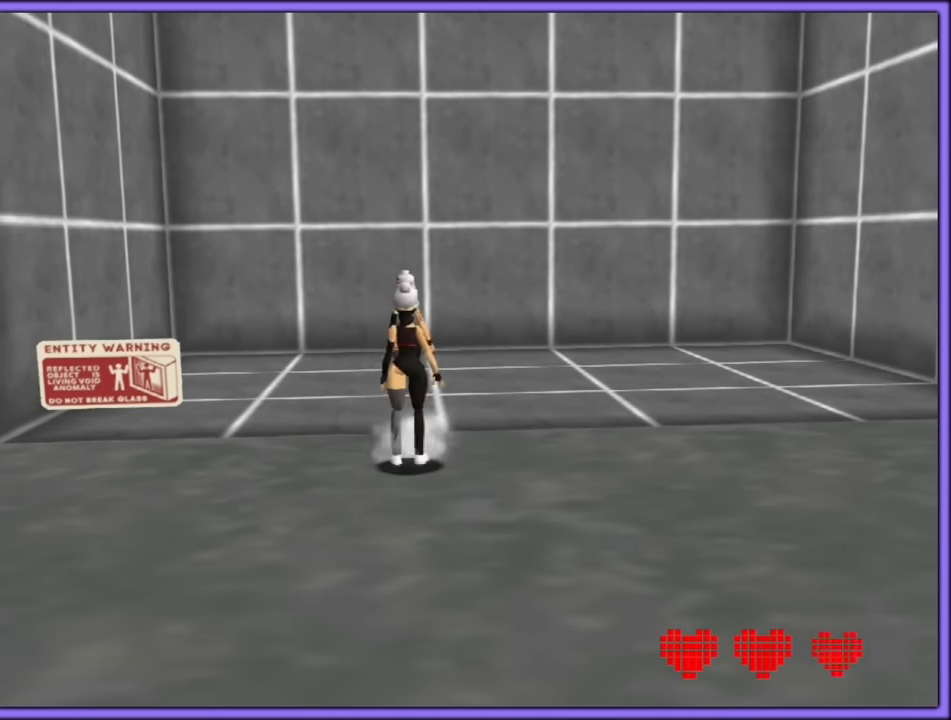
{"dt_ms": 500, "buttons": [], "left_stick": "right", "button_events": [[67, "B", "down"], [150, "B", "up"]]}
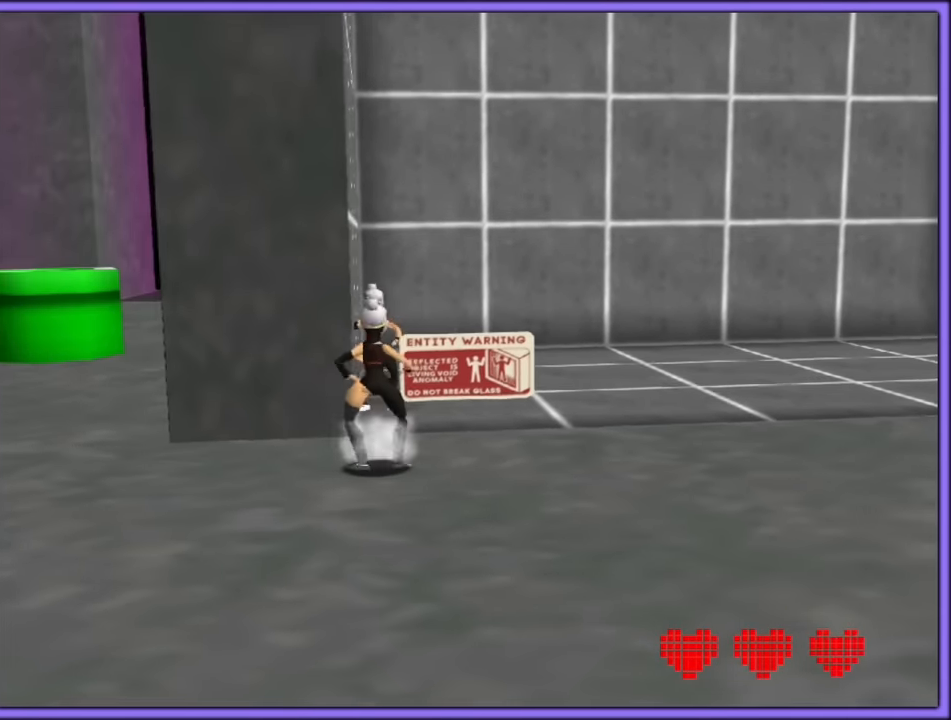
{"dt_ms": 500, "buttons": [], "left_stick": "right", "button_events": []}
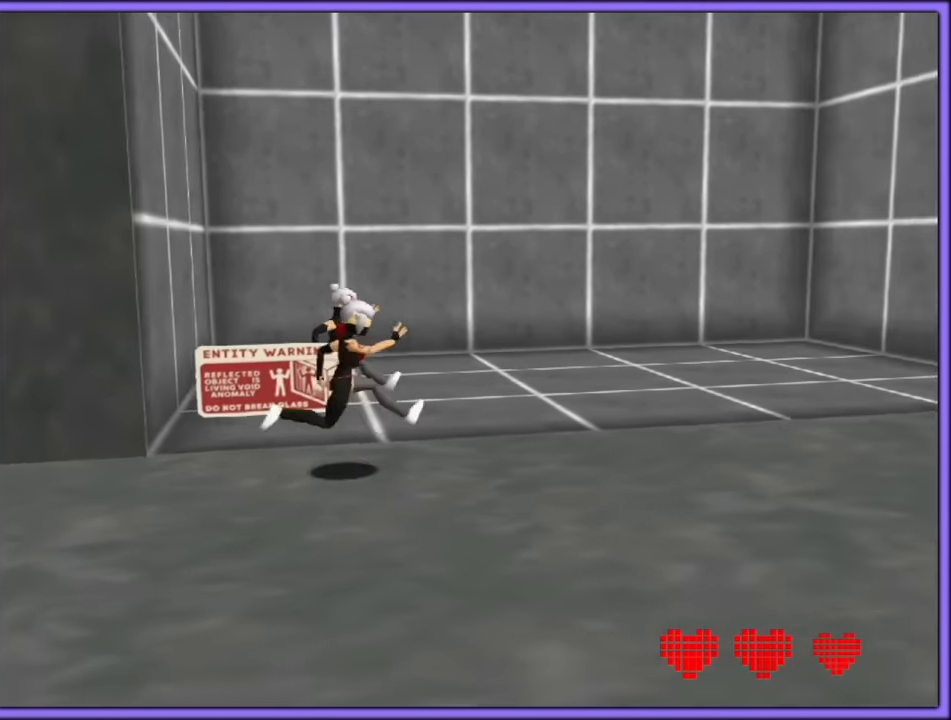
{"dt_ms": 500, "buttons": [], "left_stick": "up", "button_events": []}
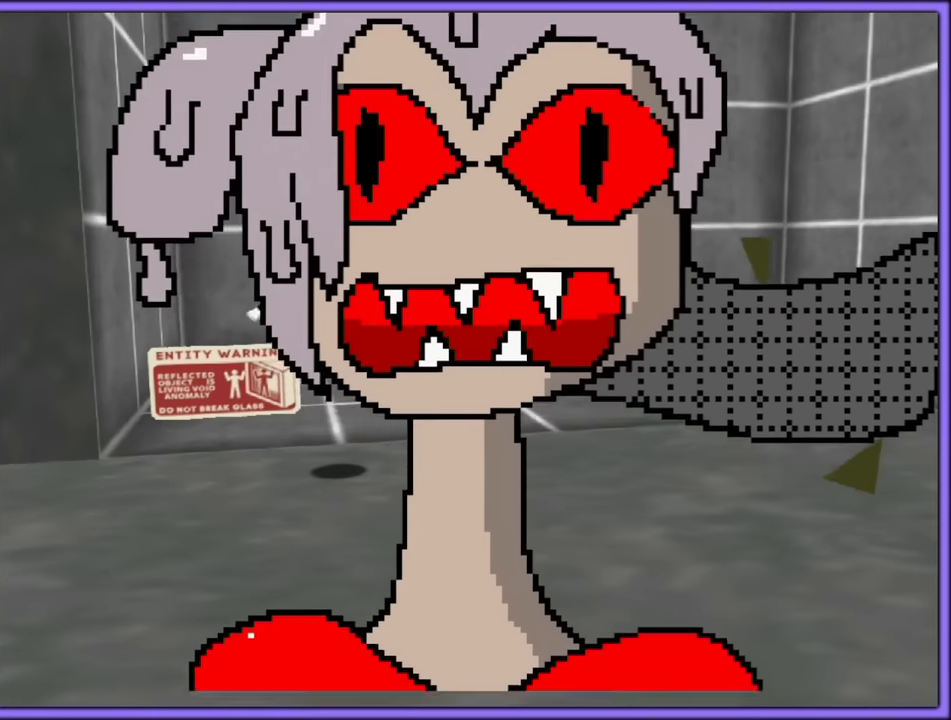
{"dt_ms": 500, "buttons": [], "left_stick": "up-left", "button_events": []}
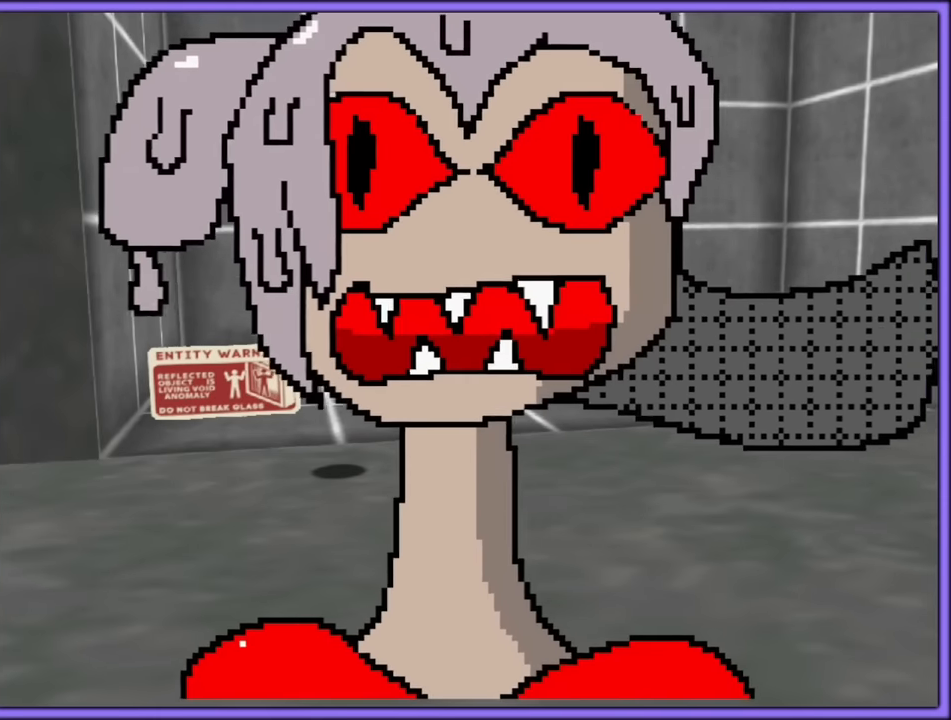
{"dt_ms": 500, "buttons": [], "left_stick": "up-left", "button_events": []}